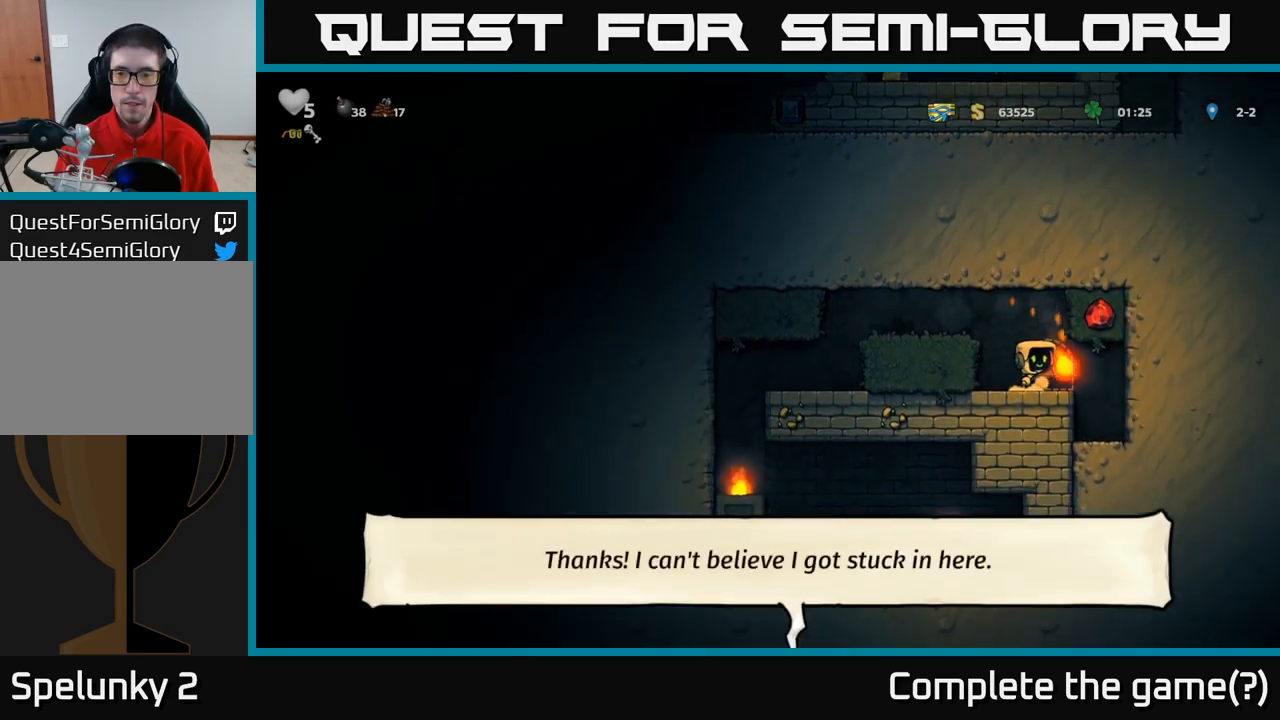
Gameplay with a controller (Xbox layout); each line is a JSON object with the inputs held at the frame after it. "events" lists button and stick changes between this image and that frame as [ms after this image, input, new state], when the widget could be followed in between. Not read: R3 right_stick.
{"buttons": [], "left_stick": "center", "events": []}
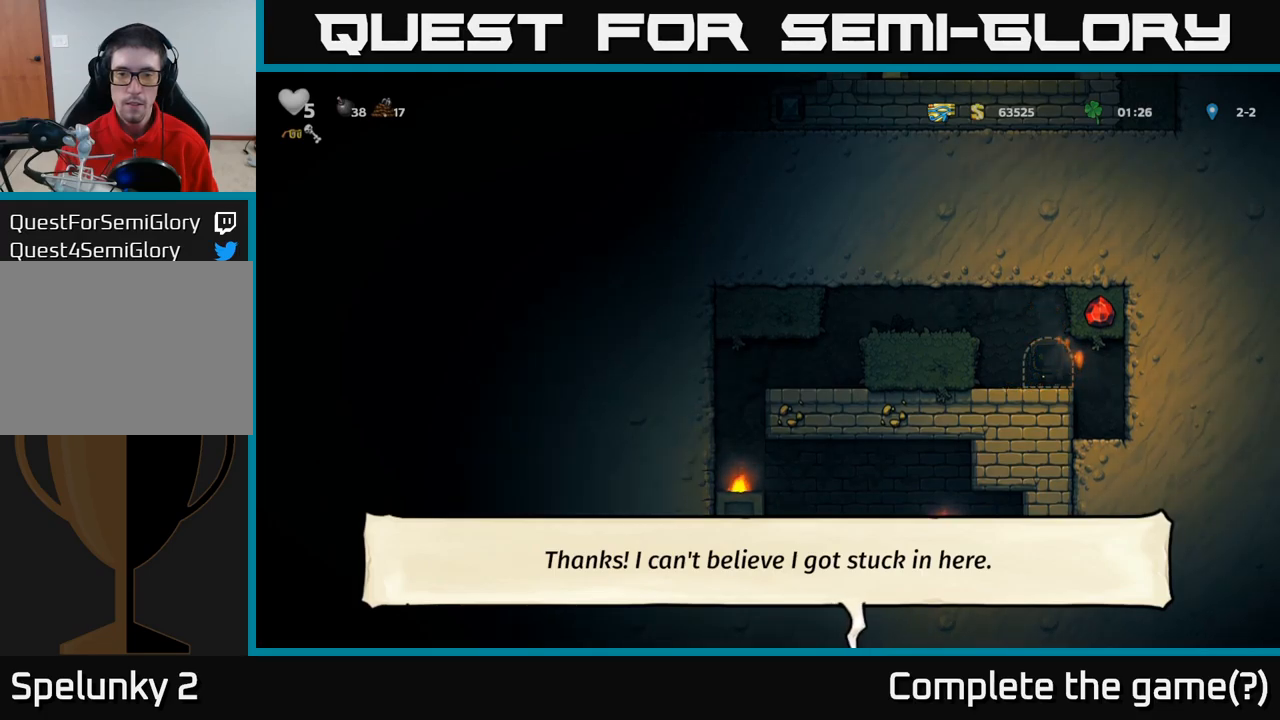
{"buttons": [], "left_stick": "center", "events": []}
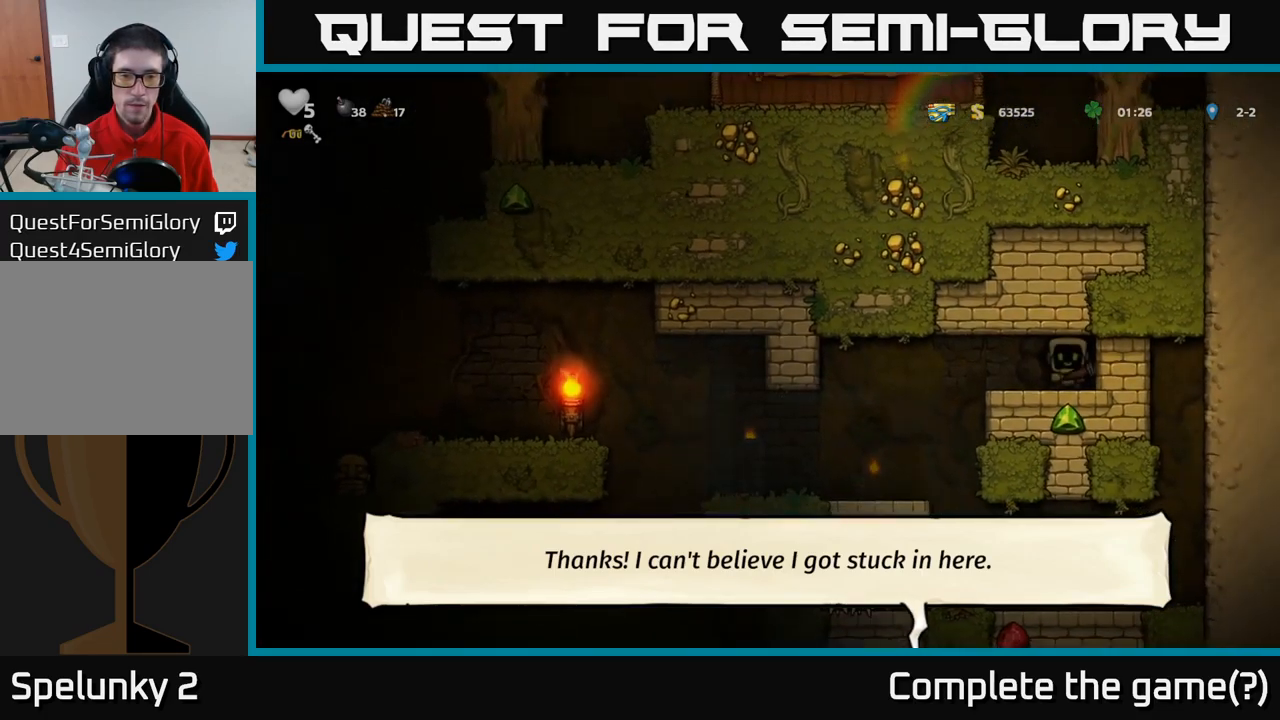
{"buttons": [], "left_stick": "left", "events": [[433, "left_stick", "left"]]}
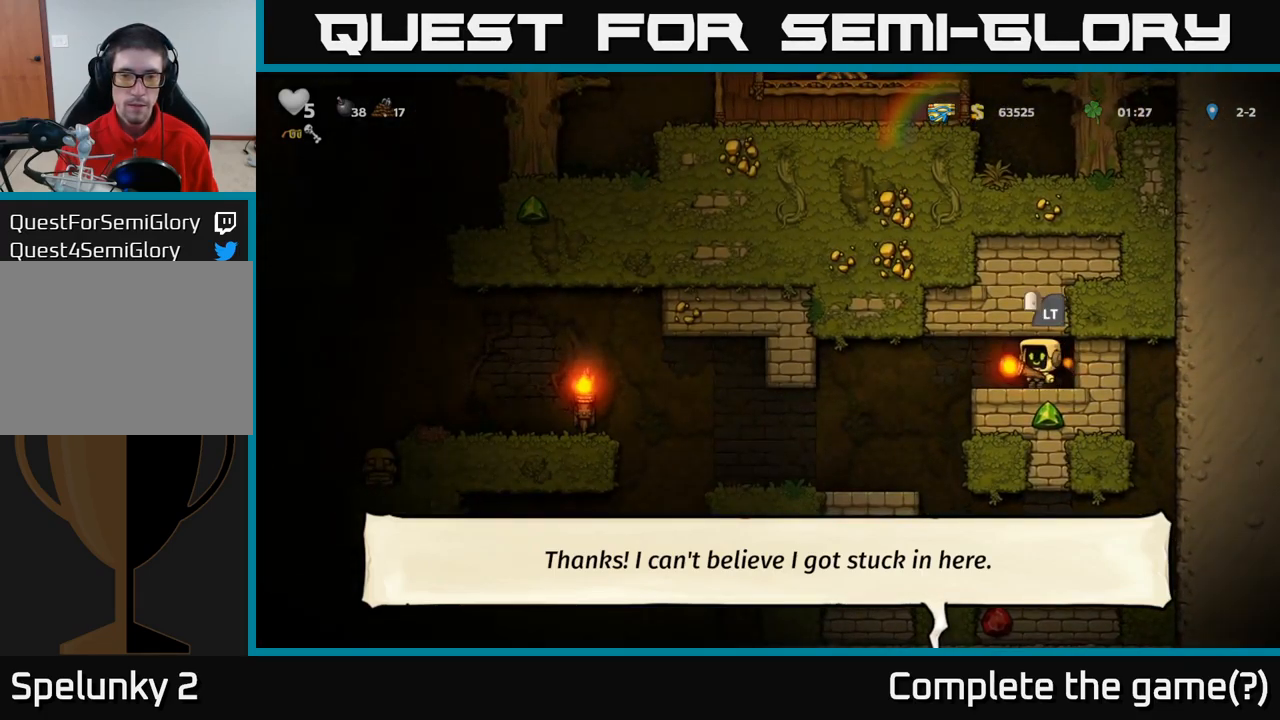
{"buttons": [], "left_stick": "center", "events": [[316, "left_stick", "center"]]}
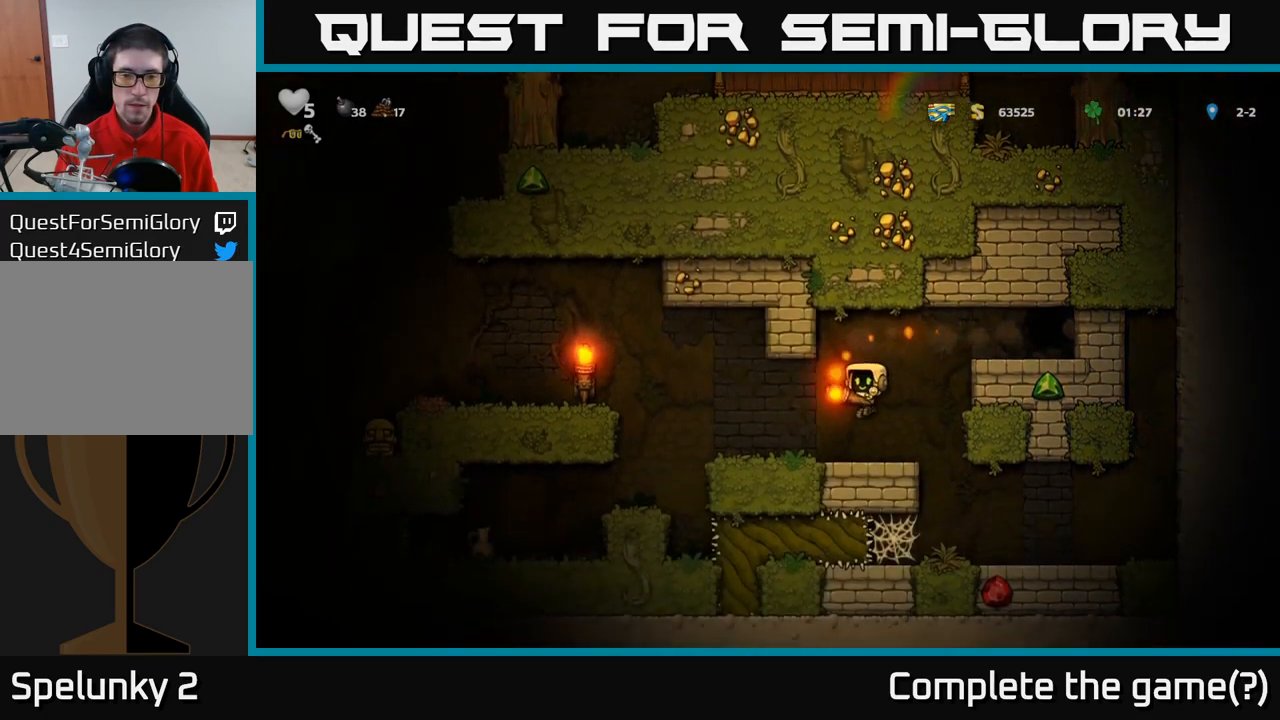
{"buttons": [], "left_stick": "center", "events": [[16, "left_stick", "left"], [300, "A", "down"], [416, "A", "up"], [500, "left_stick", "center"]]}
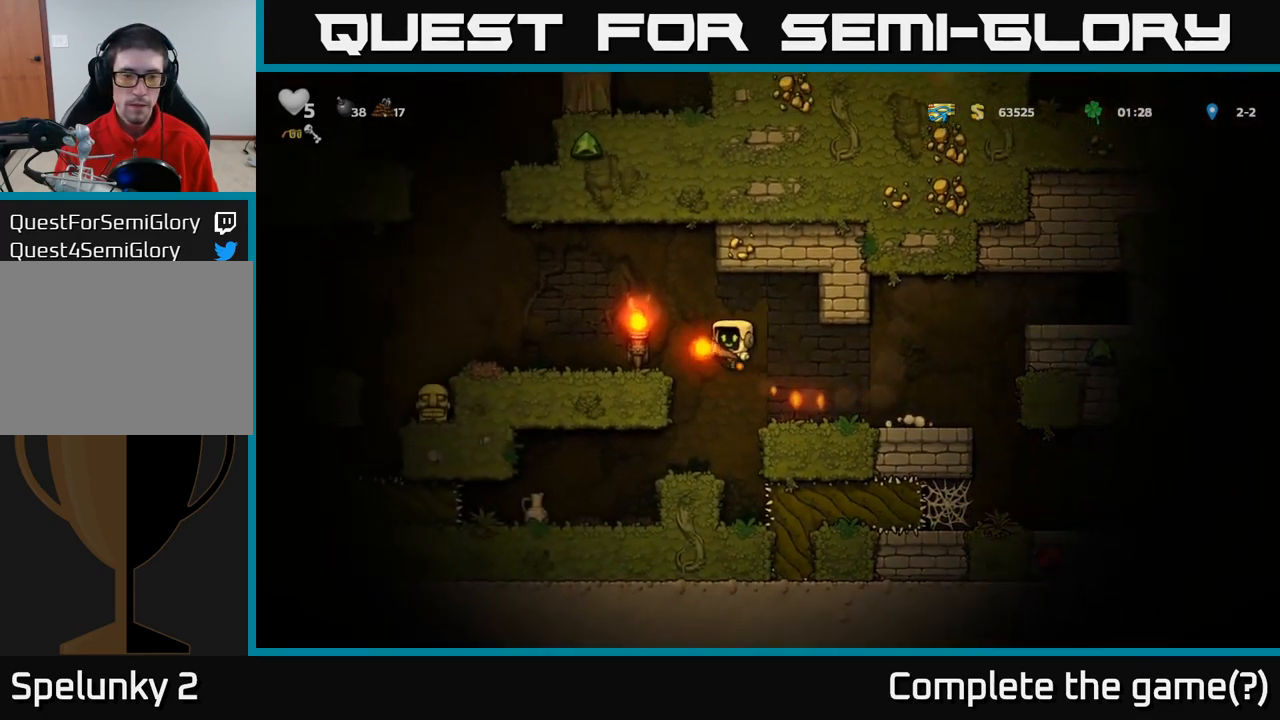
{"buttons": [], "left_stick": "center", "events": []}
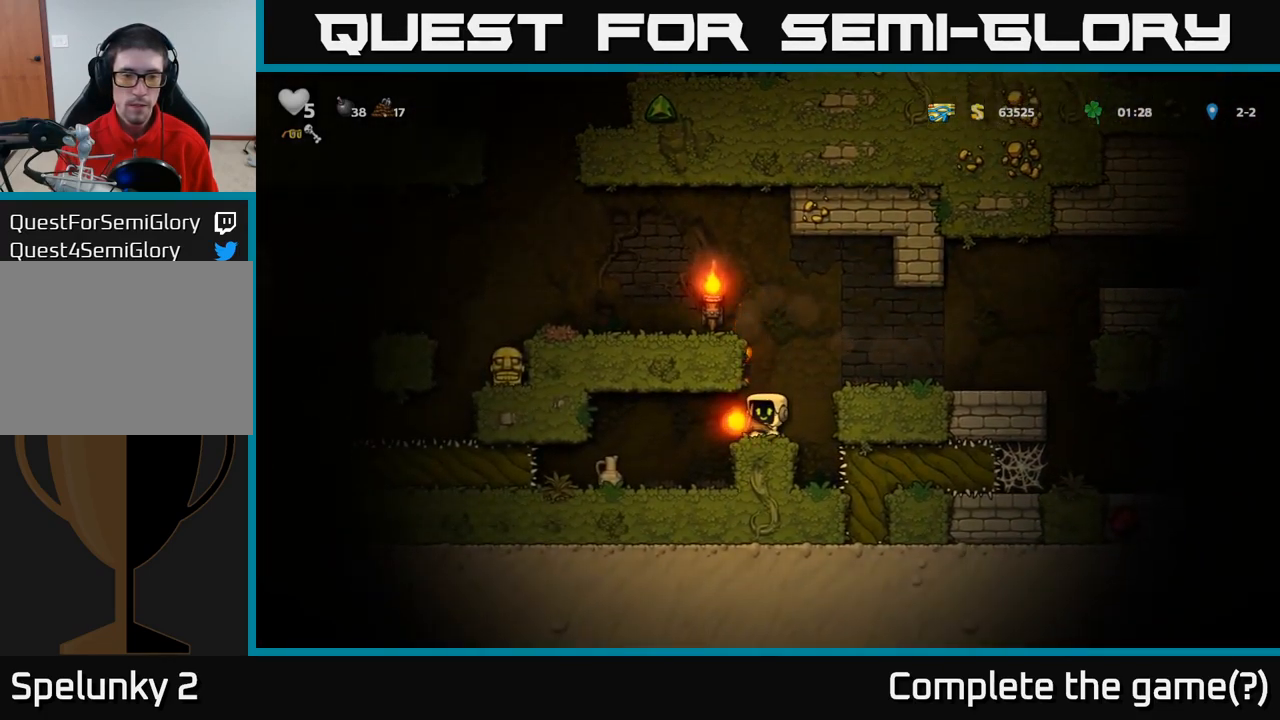
{"buttons": ["X"], "left_stick": "center", "events": [[50, "left_stick", "left"], [216, "left_stick", "center"], [450, "X", "down"]]}
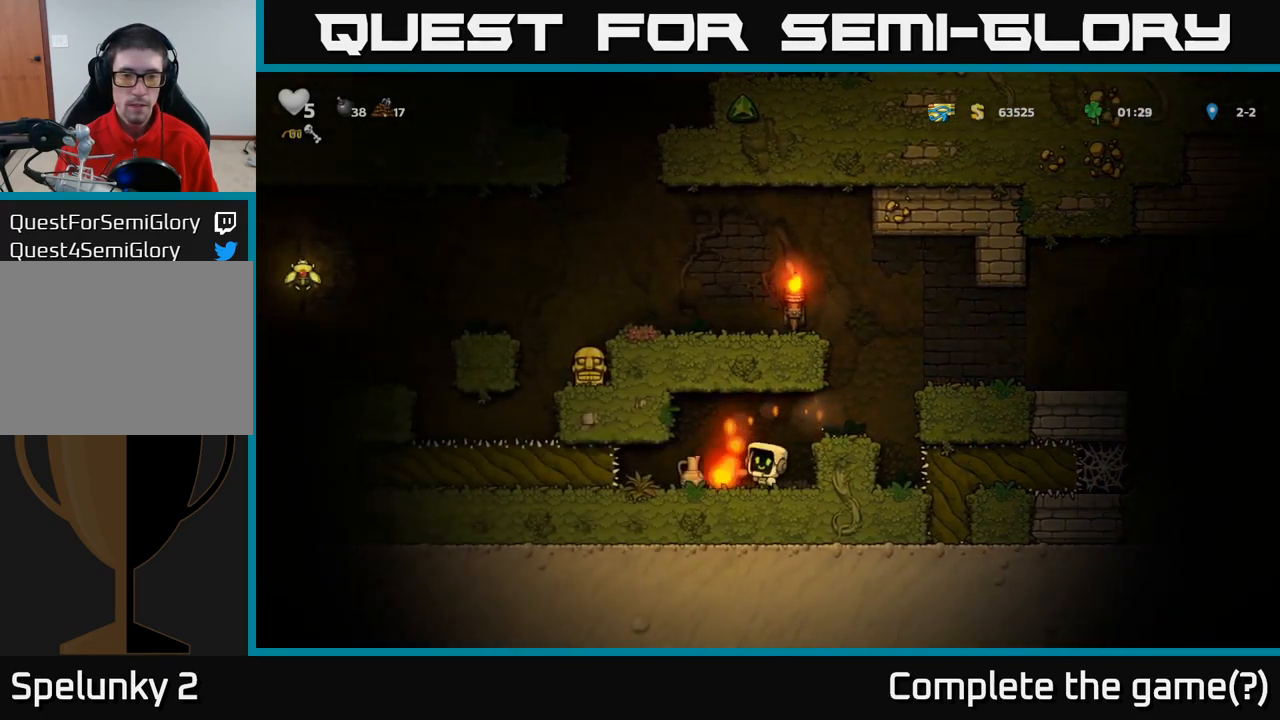
{"buttons": [], "left_stick": "center", "events": [[16, "X", "up"]]}
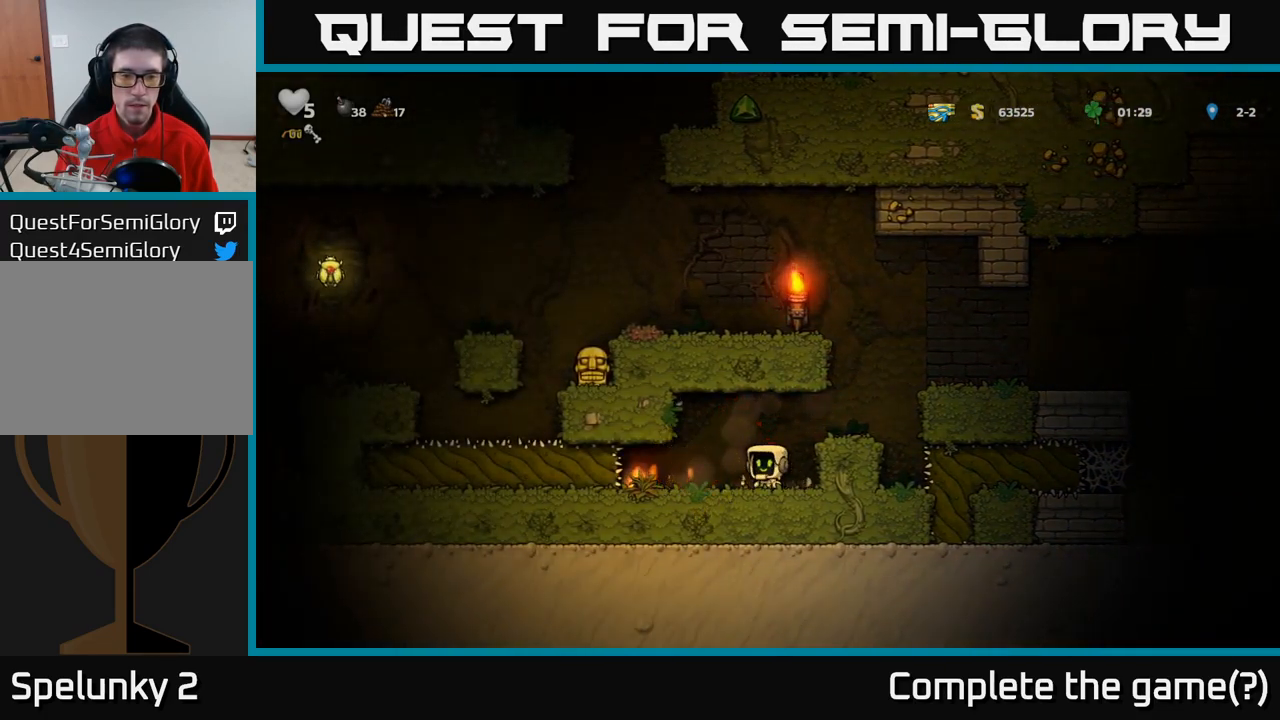
{"buttons": [], "left_stick": "center", "events": [[50, "left_stick", "left"], [200, "left_stick", "center"]]}
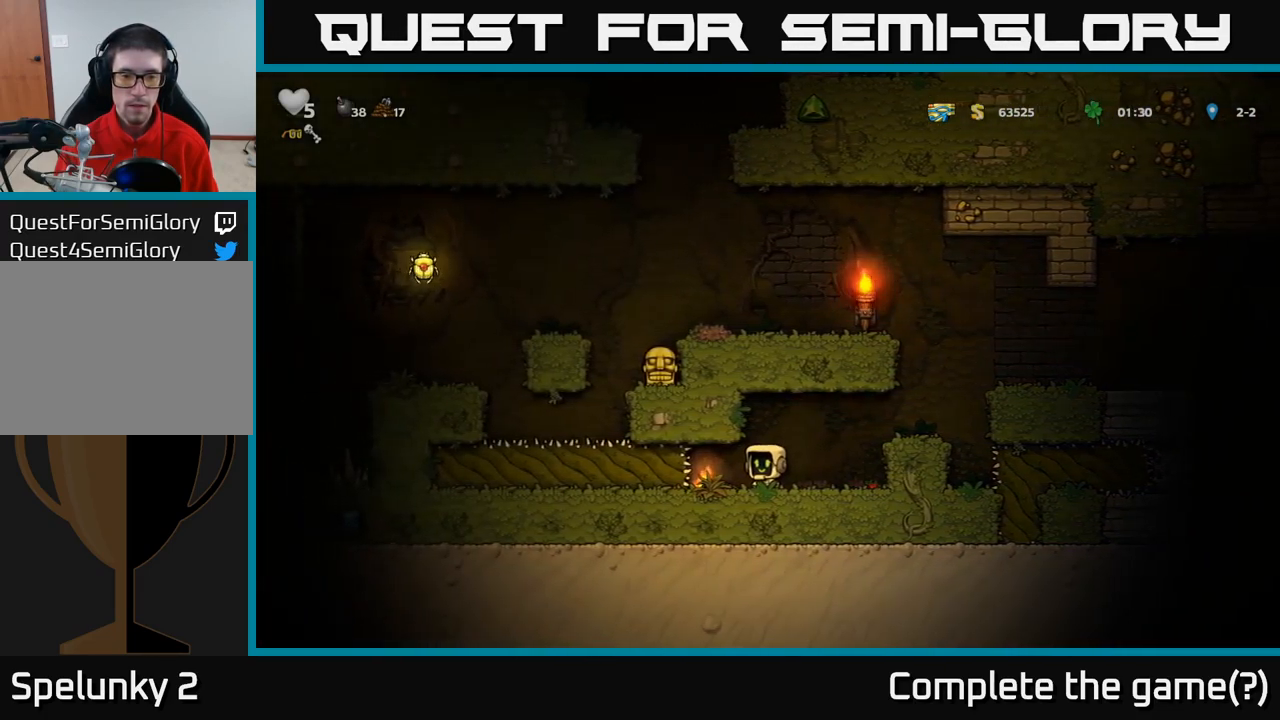
{"buttons": [], "left_stick": "right", "events": [[16, "left_stick", "left"], [133, "left_stick", "center"], [200, "left_stick", "down"], [283, "X", "down"], [350, "X", "up"], [500, "left_stick", "right"]]}
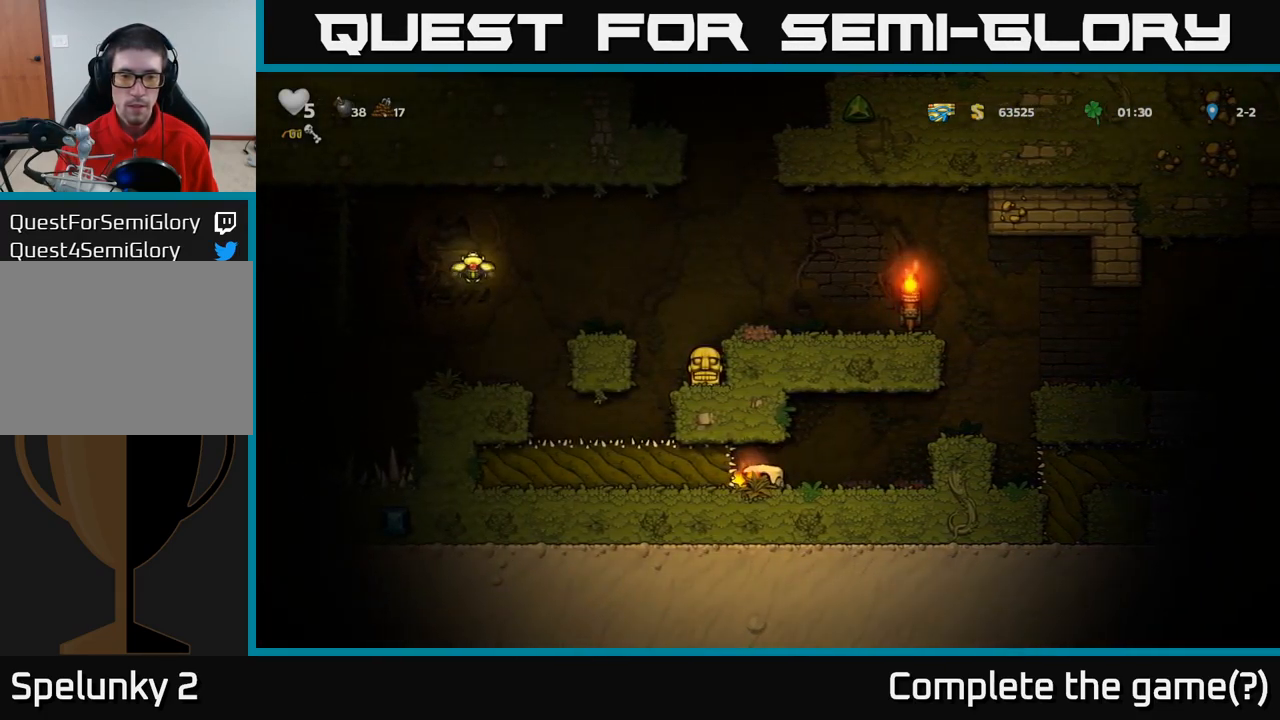
{"buttons": [], "left_stick": "center", "events": [[183, "A", "down"], [317, "A", "up"], [433, "left_stick", "center"]]}
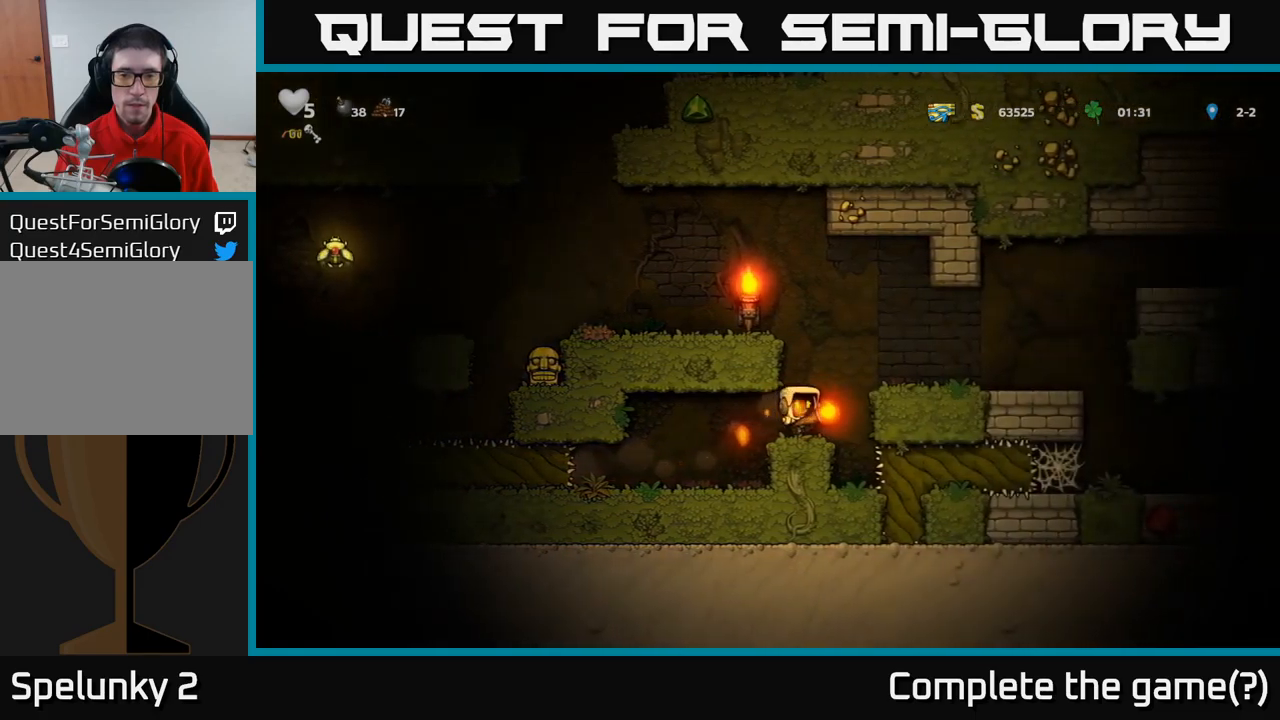
{"buttons": ["A"], "left_stick": "left", "events": [[100, "A", "down"], [150, "left_stick", "left"], [250, "A", "up"], [400, "A", "down"]]}
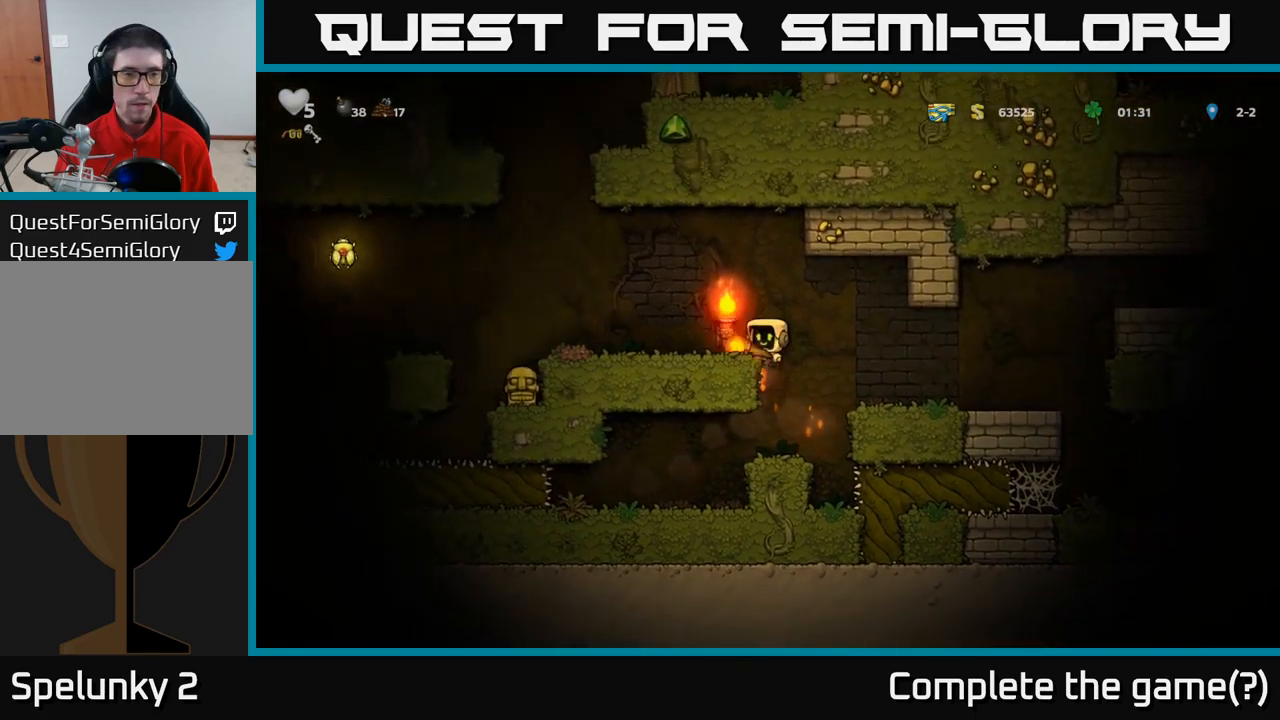
{"buttons": [], "left_stick": "left", "events": [[17, "A", "up"], [383, "A", "down"], [467, "A", "up"]]}
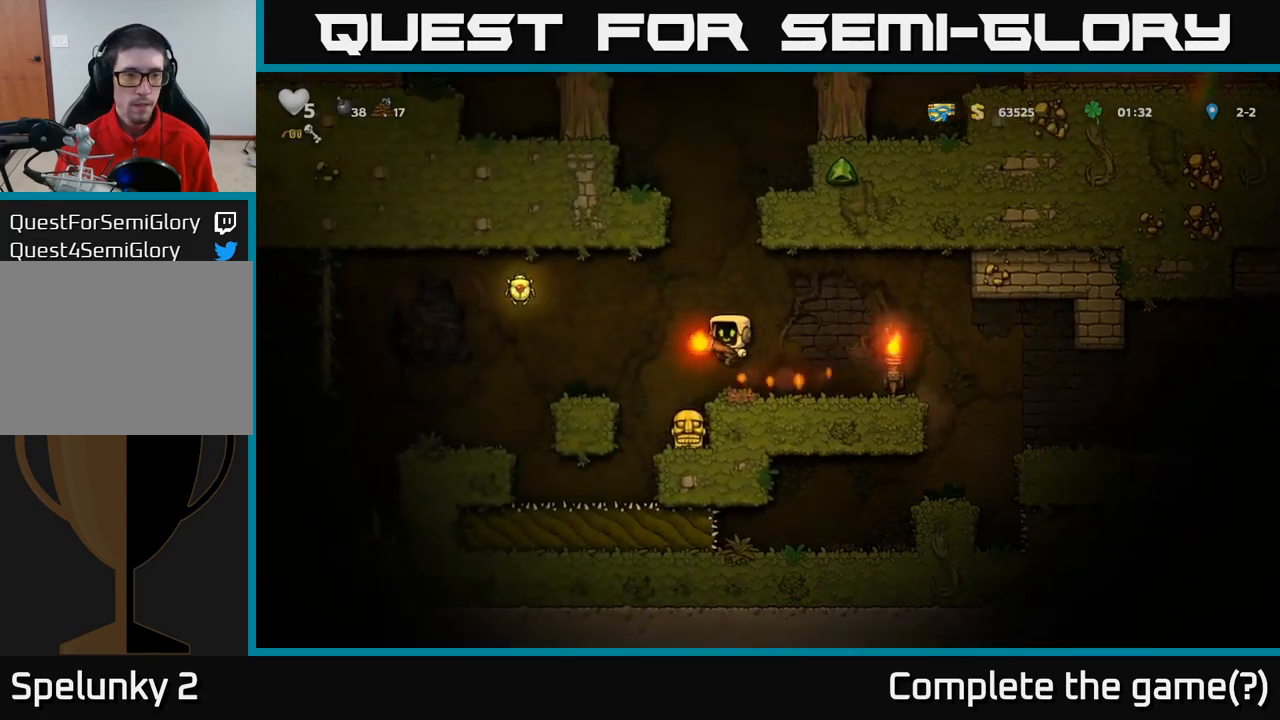
{"buttons": ["A"], "left_stick": "right", "events": [[300, "left_stick", "center"], [317, "A", "down"], [350, "left_stick", "left"], [483, "left_stick", "right"]]}
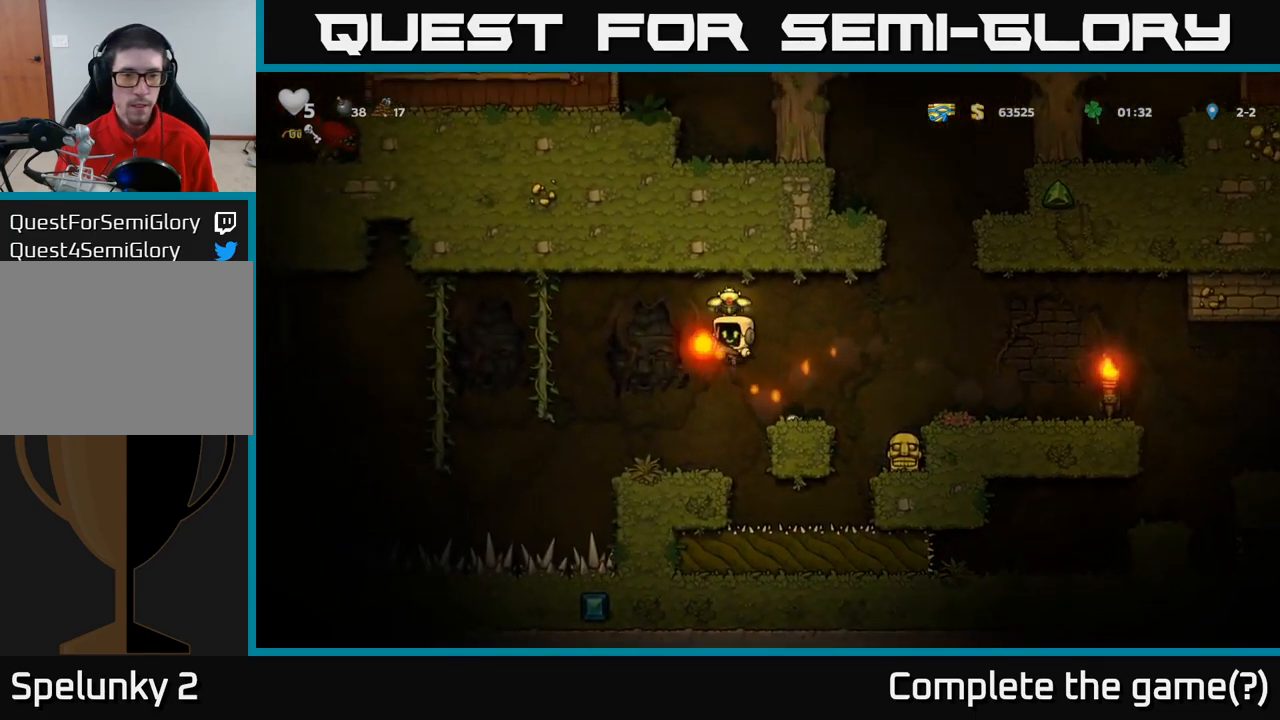
{"buttons": [], "left_stick": "center", "events": [[117, "left_stick", "up-left"], [250, "A", "up"], [367, "left_stick", "center"]]}
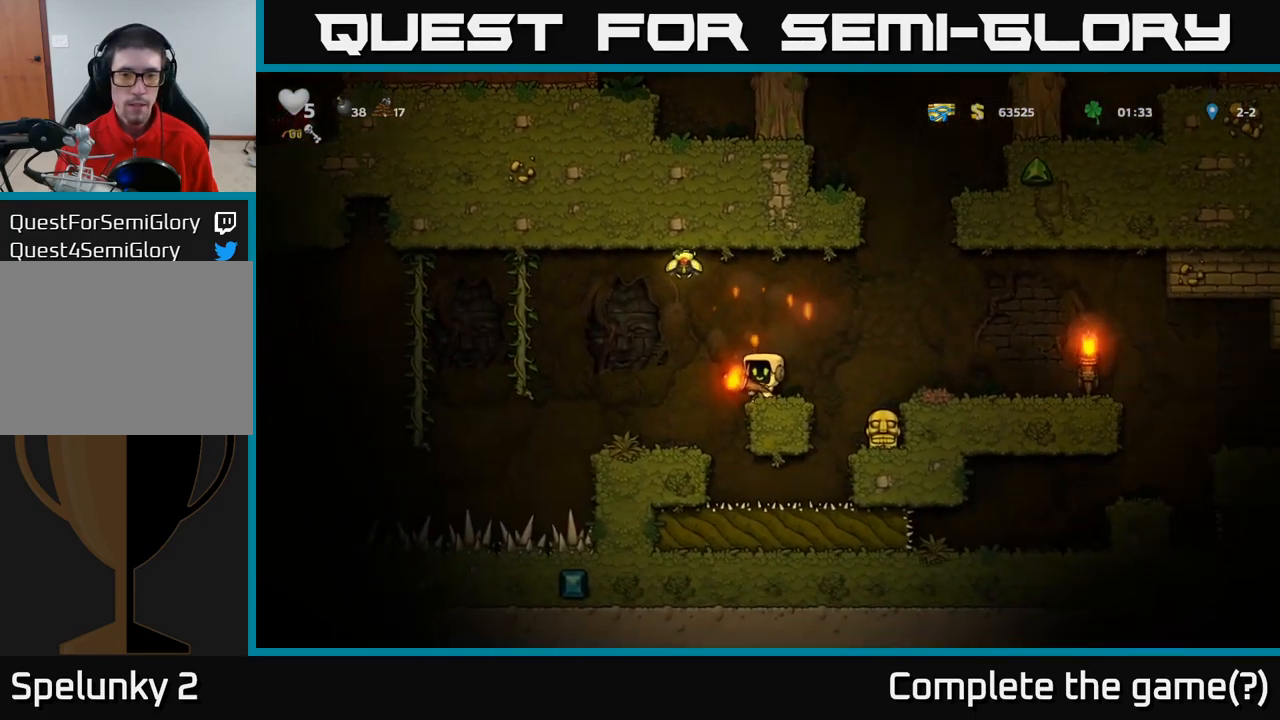
{"buttons": [], "left_stick": "right"}
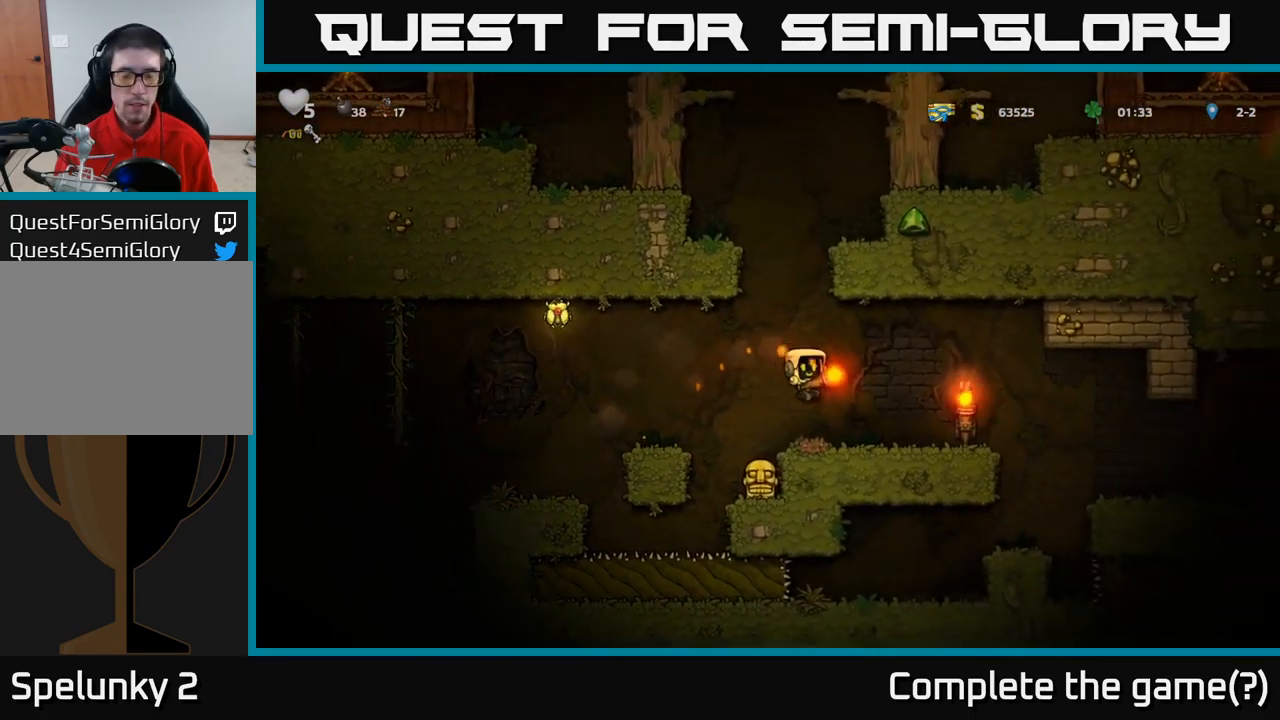
{"buttons": [], "left_stick": "center", "events": [[50, "left_stick", "center"]]}
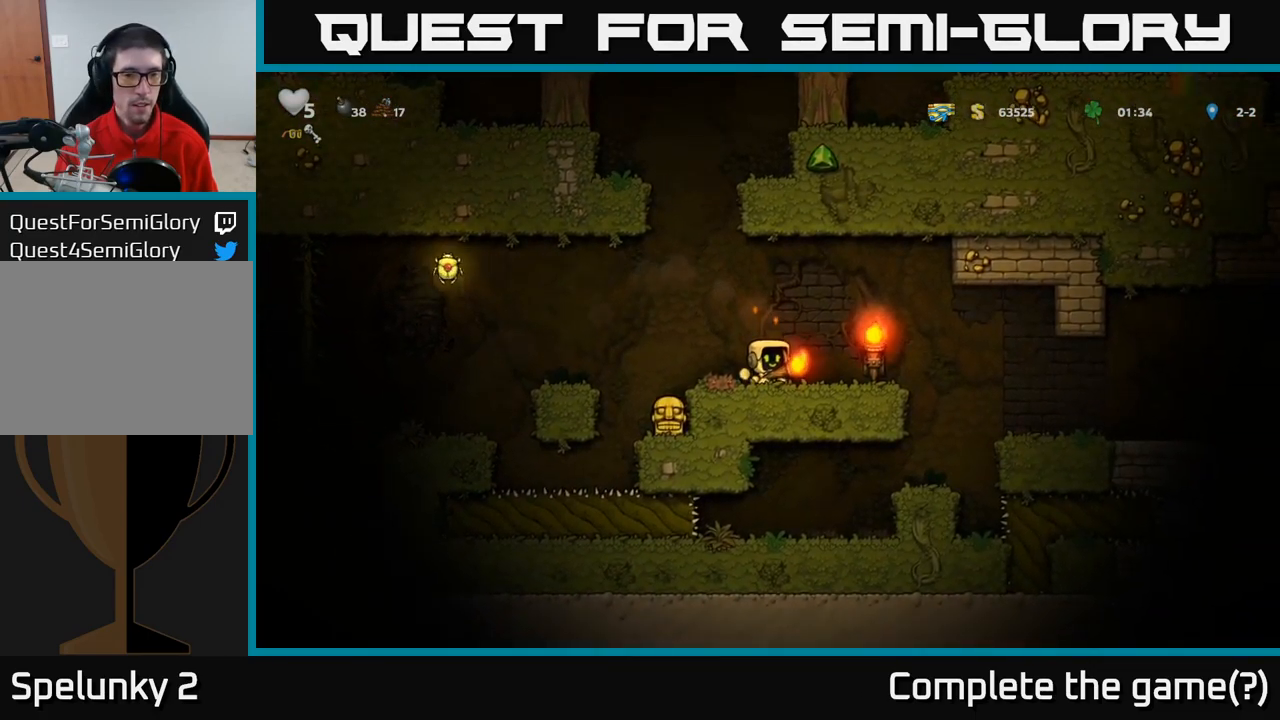
{"buttons": [], "left_stick": "left", "events": [[317, "left_stick", "left"], [417, "A", "down"], [483, "A", "up"]]}
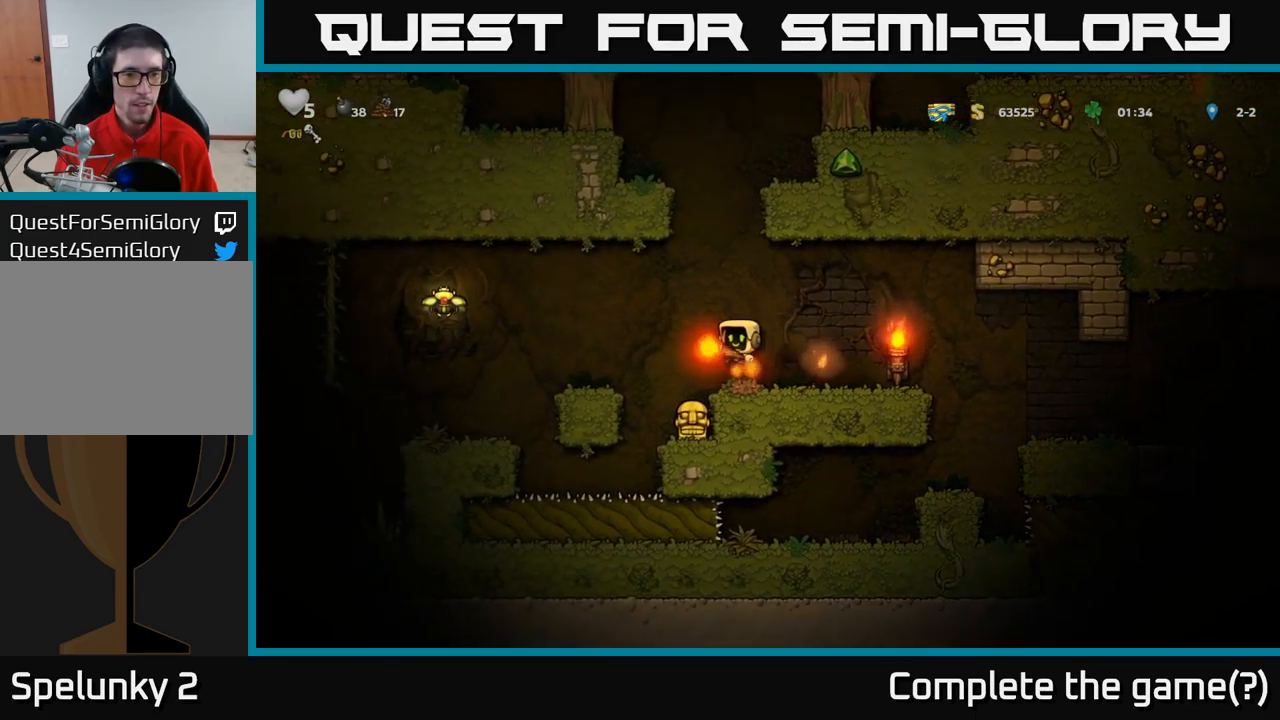
{"buttons": ["A"], "left_stick": "left", "events": [[217, "left_stick", "center"], [300, "left_stick", "left"], [417, "A", "down"]]}
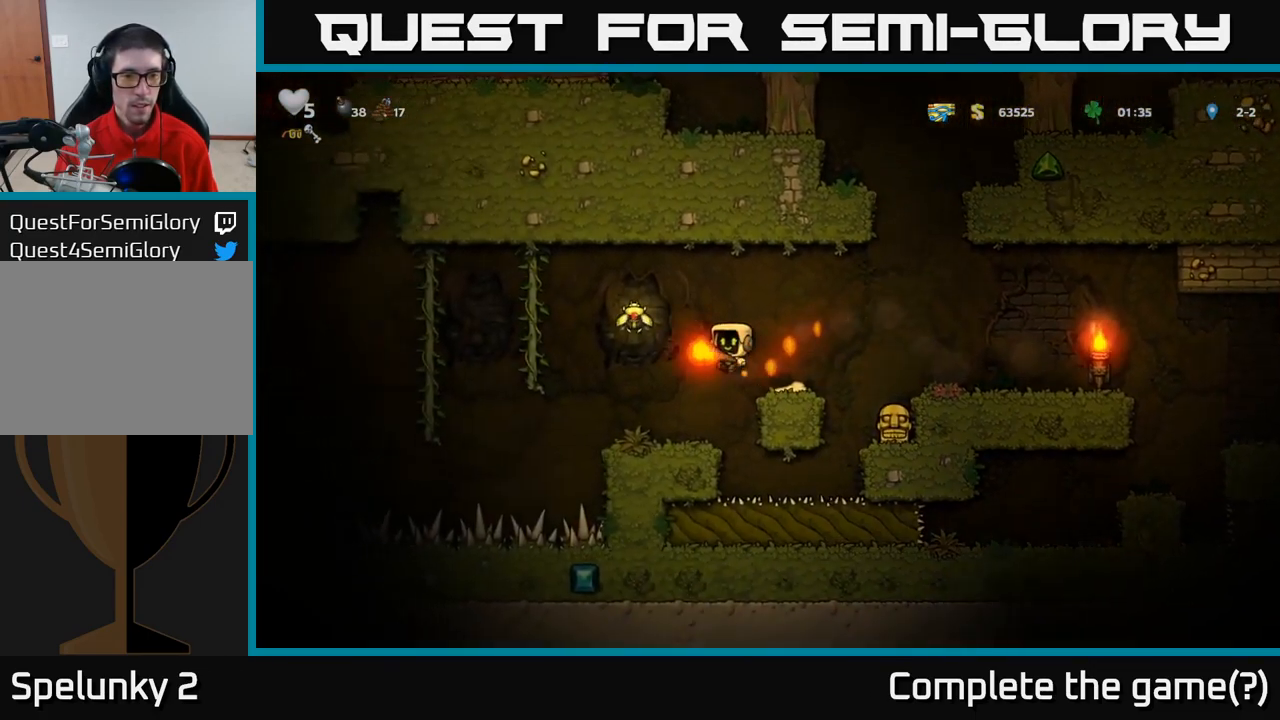
{"buttons": [], "left_stick": "center", "events": [[183, "A", "up"], [217, "left_stick", "center"]]}
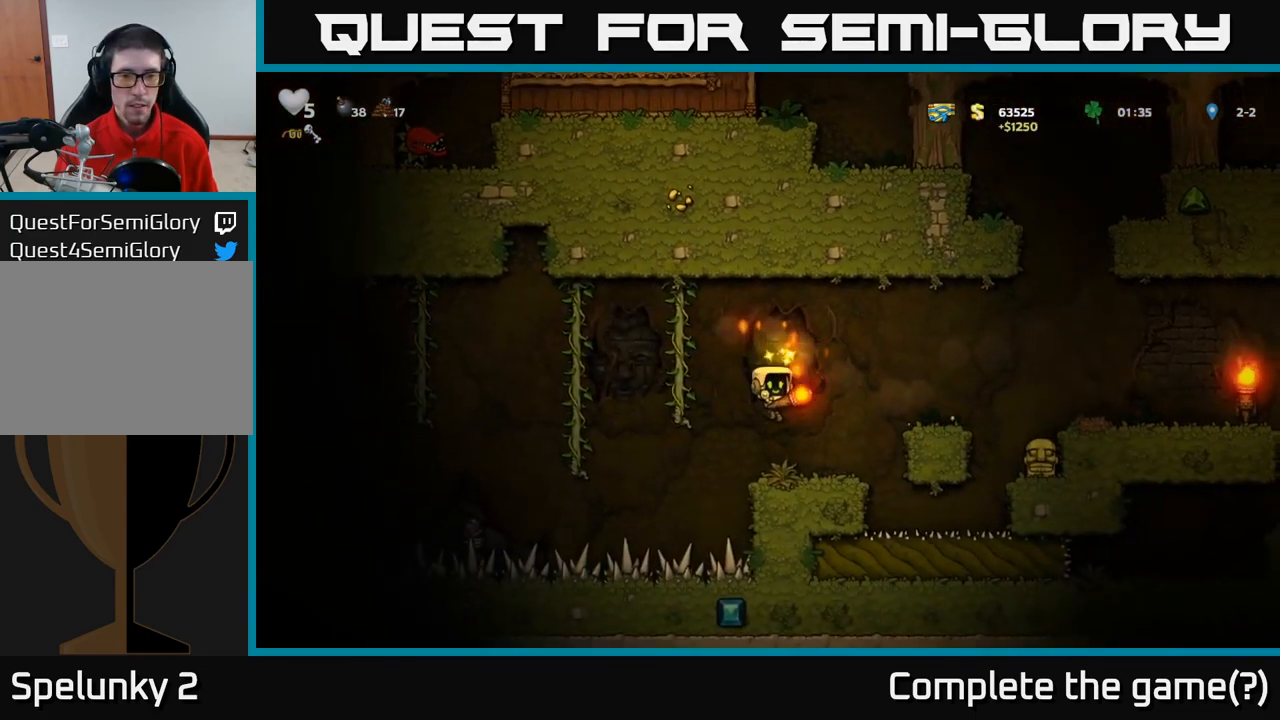
{"buttons": [], "left_stick": "right"}
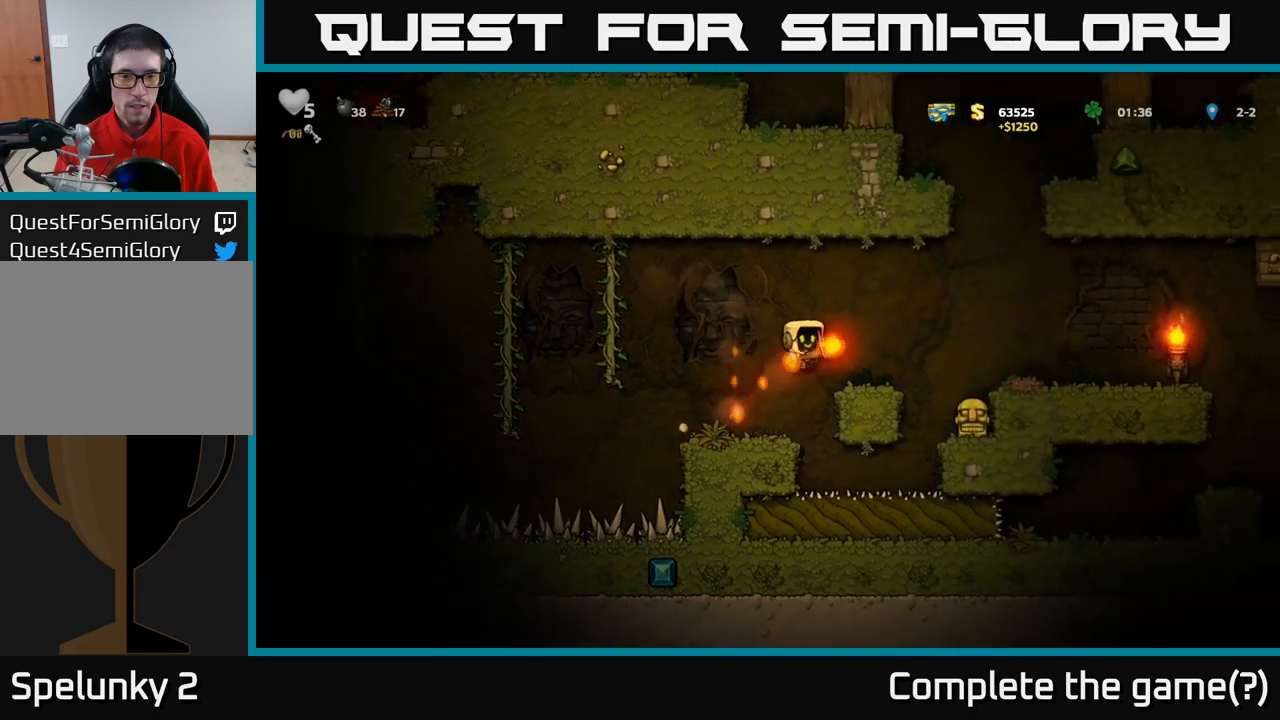
{"buttons": [], "left_stick": "center", "events": [[17, "left_stick", "center"], [284, "A", "down"], [384, "A", "up"]]}
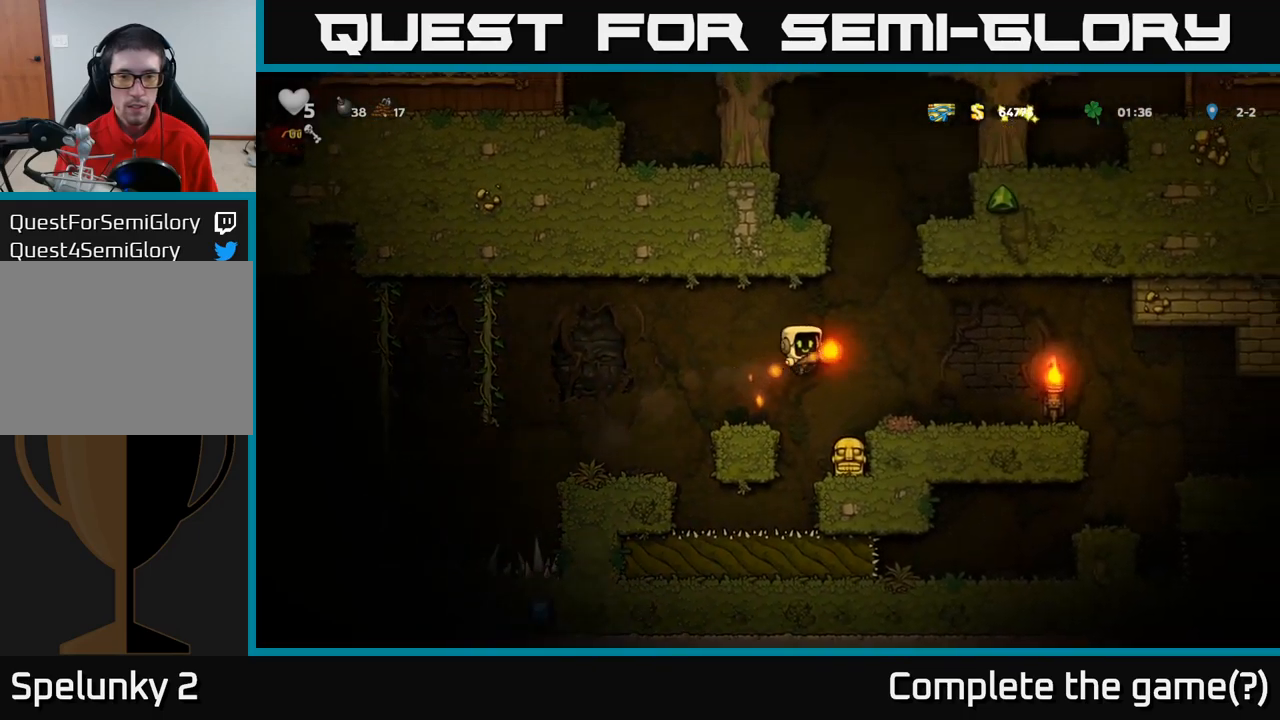
{"buttons": ["A"], "left_stick": "left", "events": [[434, "left_stick", "left"], [450, "A", "down"]]}
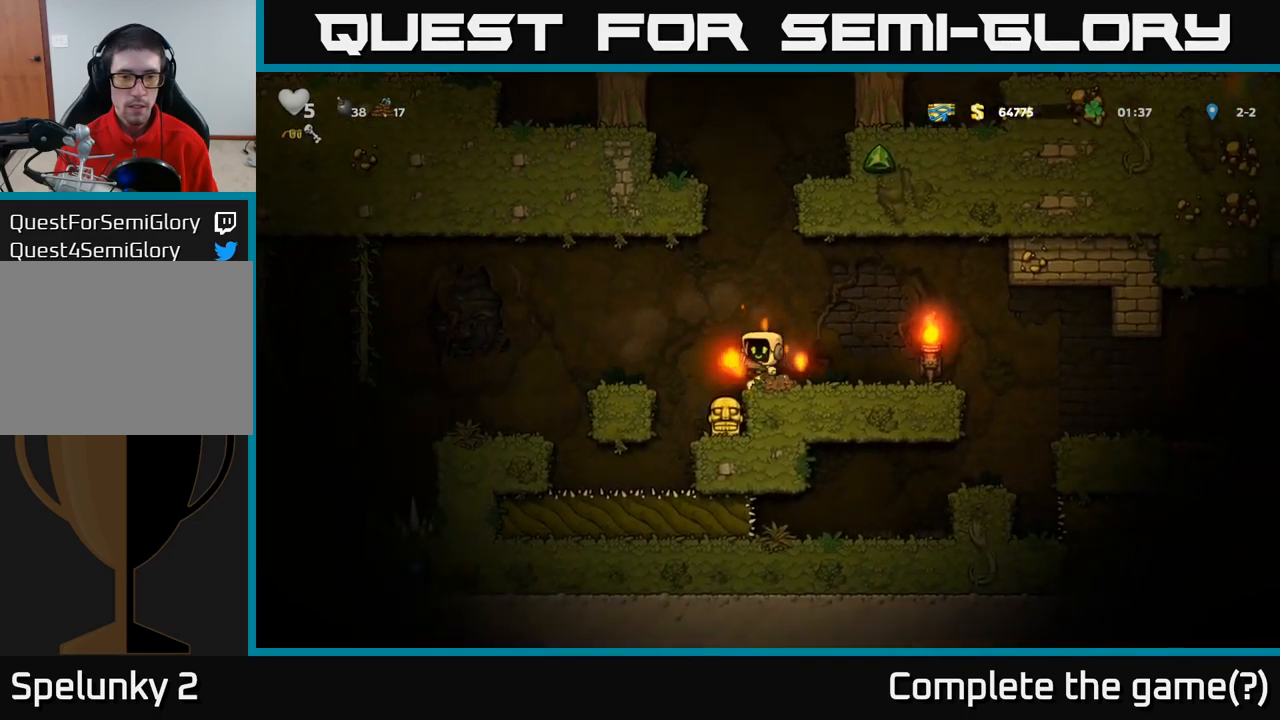
{"buttons": [], "left_stick": "left", "events": [[100, "A", "up"]]}
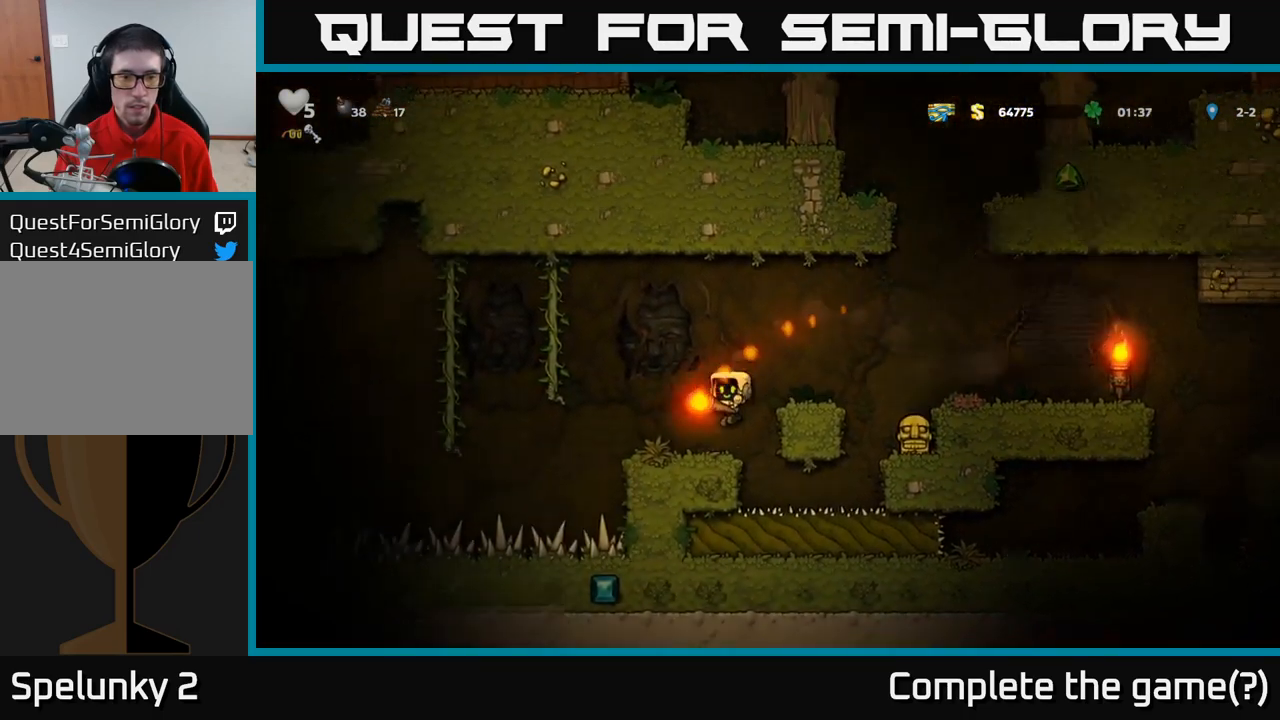
{"buttons": ["X"], "left_stick": "center"}
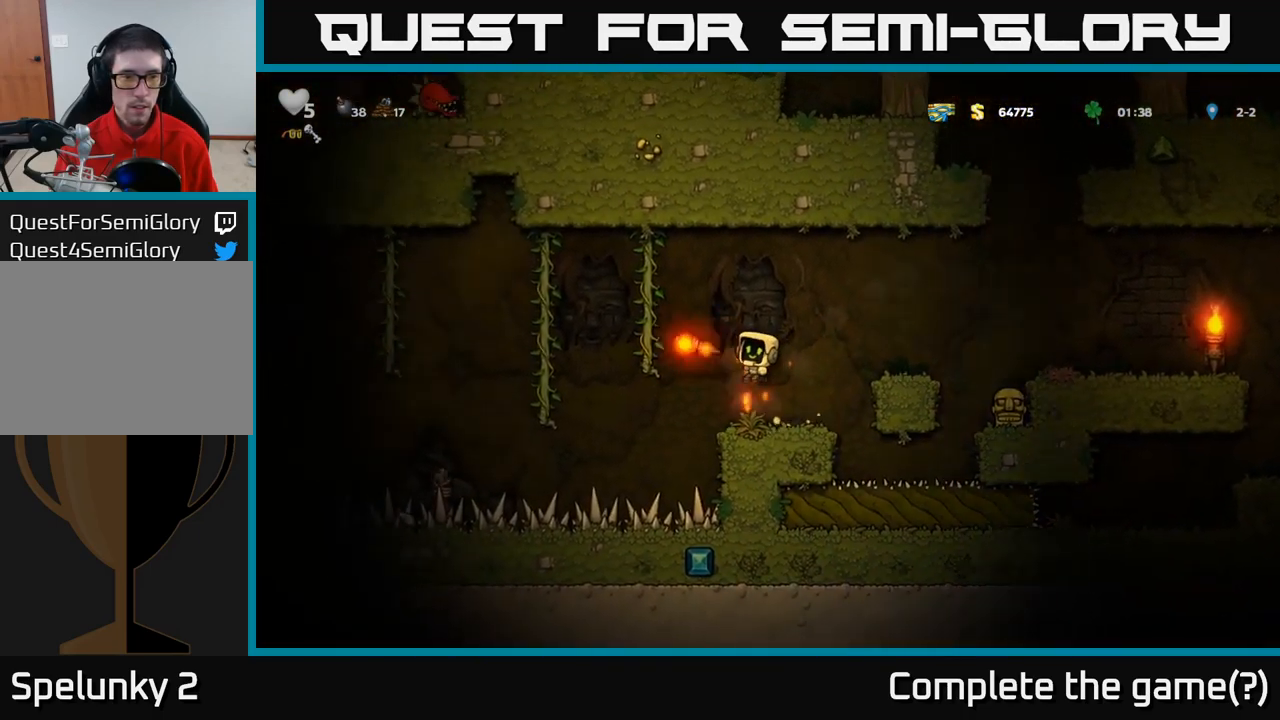
{"buttons": [], "left_stick": "center", "events": [[17, "X", "up"]]}
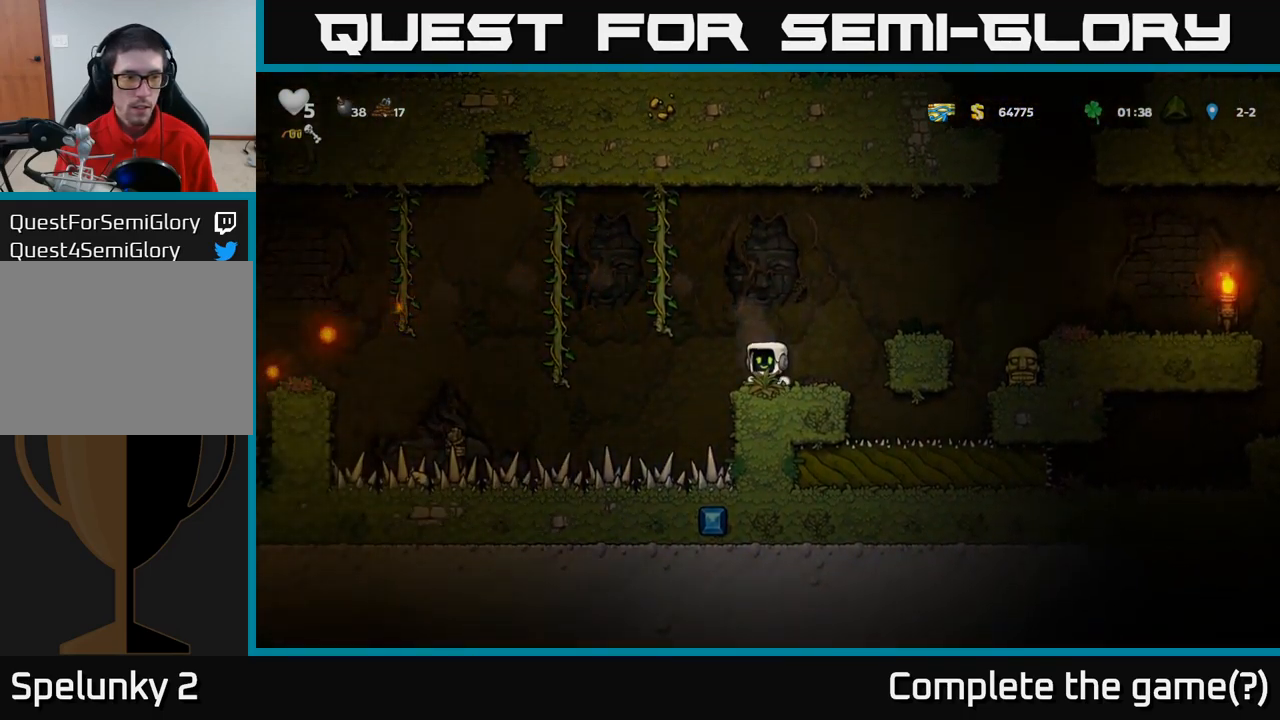
{"buttons": ["A"], "left_stick": "right", "events": [[234, "left_stick", "right"], [267, "A", "down"]]}
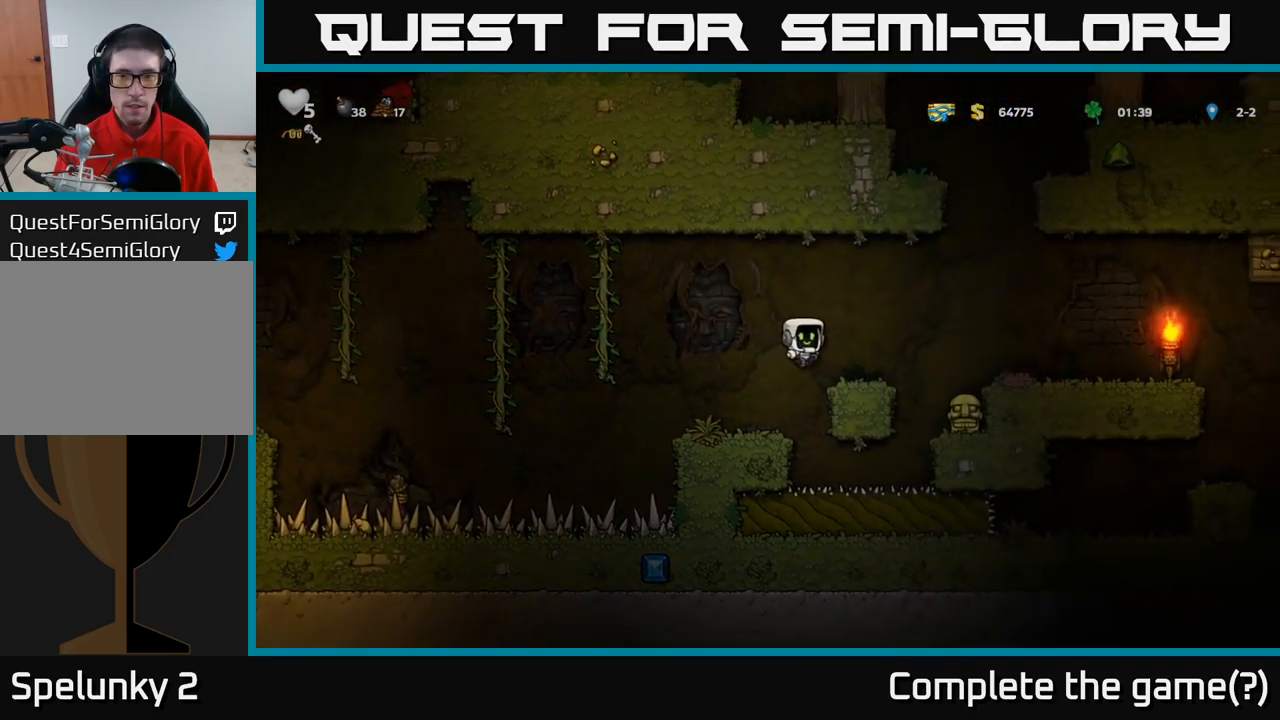
{"buttons": [], "left_stick": "down-left", "events": [[100, "A", "up"], [200, "left_stick", "center"], [450, "left_stick", "down-left"]]}
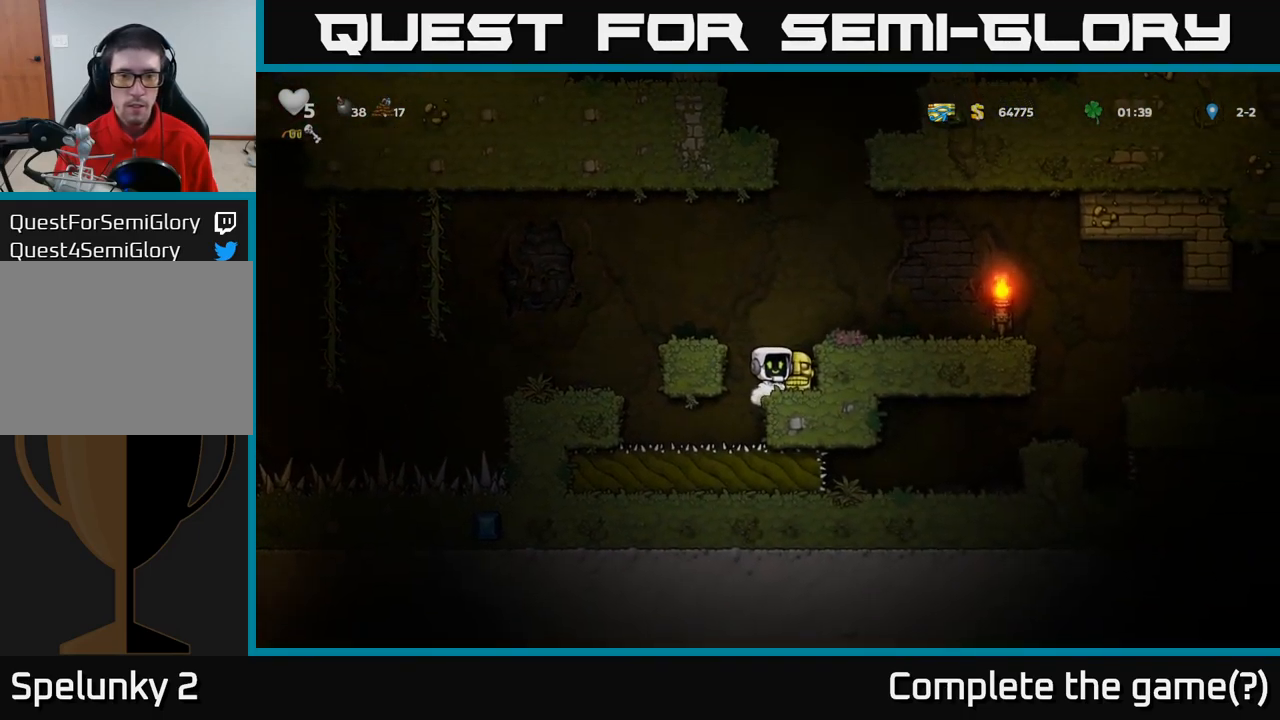
{"buttons": ["A"], "left_stick": "left"}
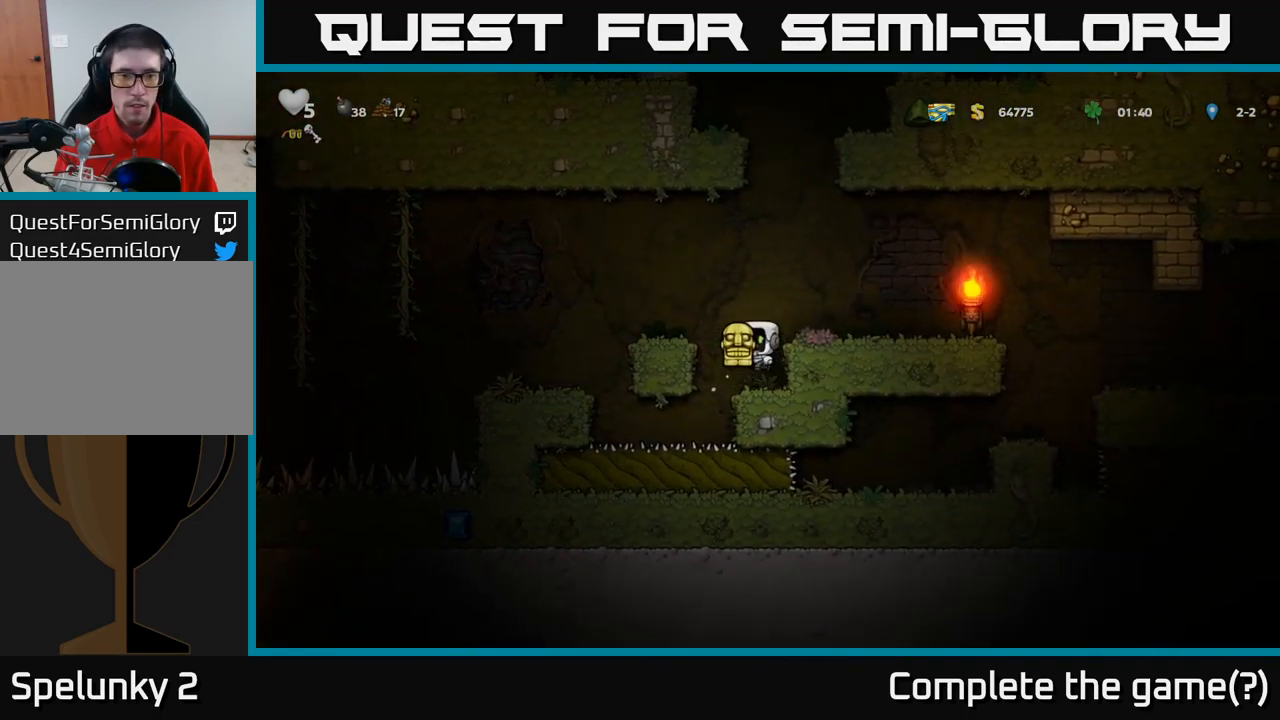
{"buttons": [], "left_stick": "center", "events": [[250, "A", "up"], [384, "left_stick", "center"]]}